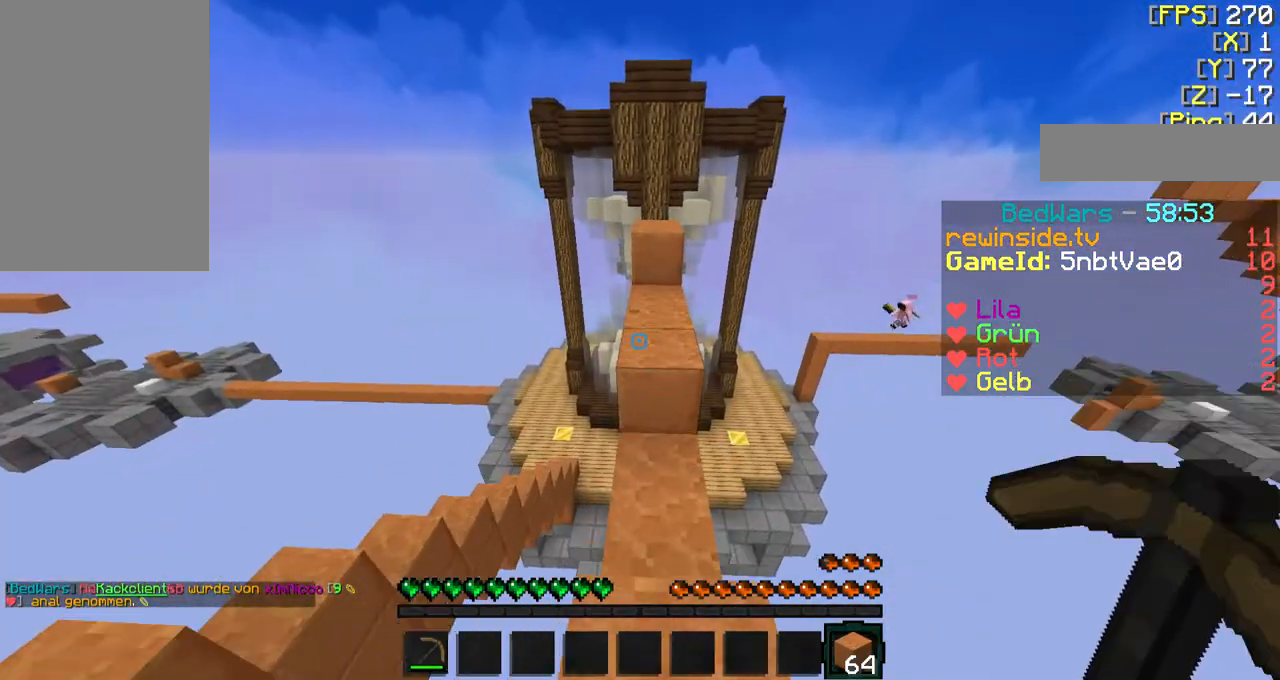
Gameplay with keyboard and mouse; each line is a JSON object with the keys and mouse buttons held at the frame after it. "events" lists presses ("down") and releases ("up") of "a", "d", "f", "q", "s", "shift", "w", "mouse_left" and "mouse_right" between this image and that frame as [ms after this image, input, new state], when the widget could be followed in between. "mouse_left", "mouse_right" = the "left", "right" buttons of the "mouse" list. No other keys are recorded. Fast repeated clicks can show as one long hold. Mouse movement is not recorded.
{"keys": [], "mouse": [], "events": [[300, "f", "up"], [300, "w", "up"]]}
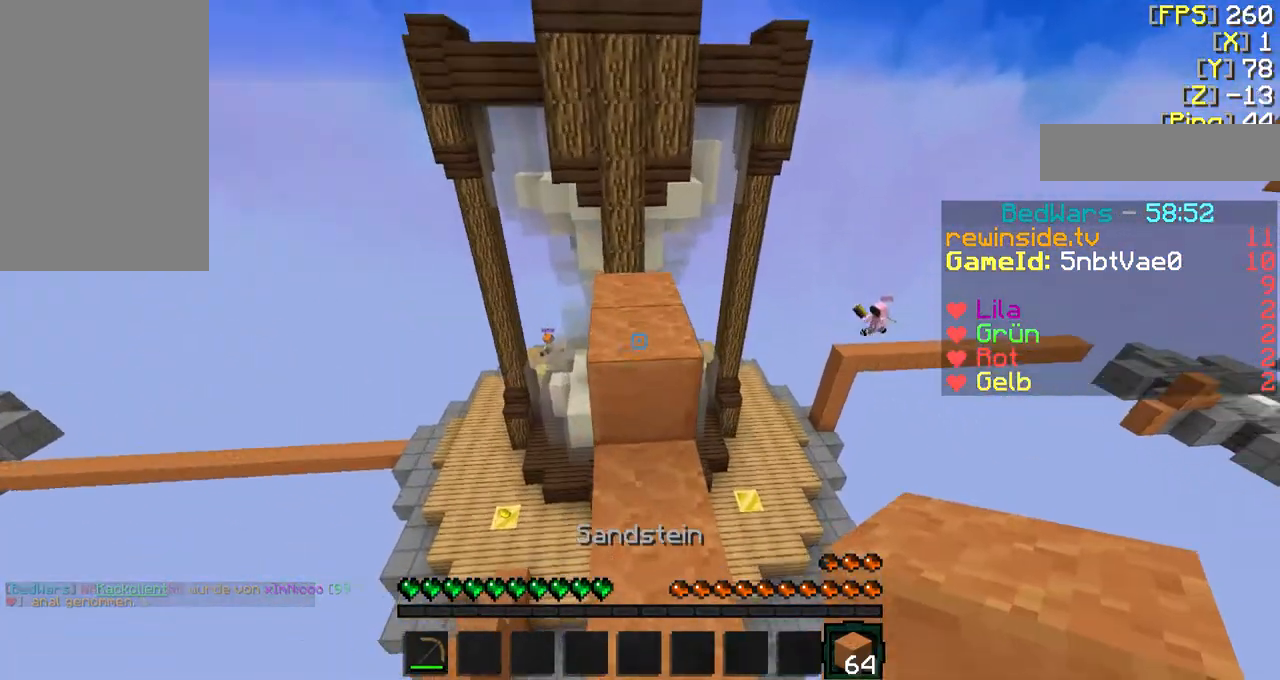
{"keys": [], "mouse": [], "events": [[33, "f", "down"], [100, "w", "down"], [433, "f", "up"], [500, "w", "up"]]}
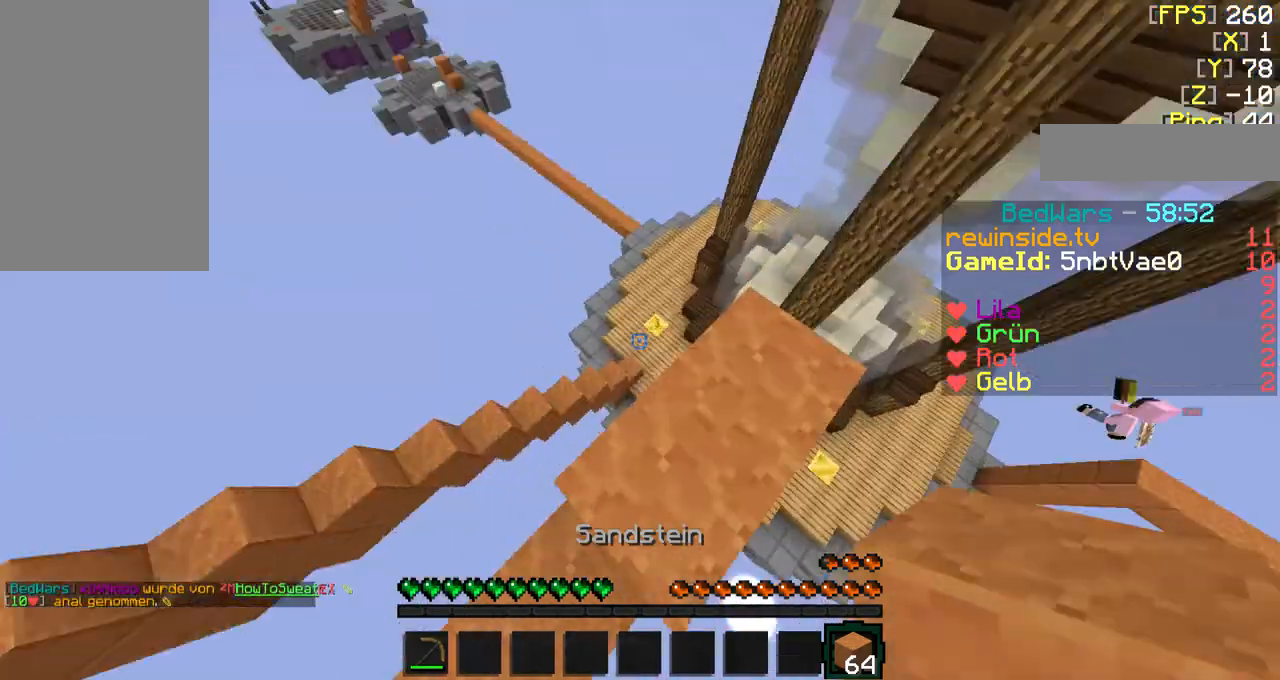
{"keys": ["d", "s", "shift"], "mouse": [], "events": [[100, "d", "down"], [133, "s", "down"], [300, "shift", "down"]]}
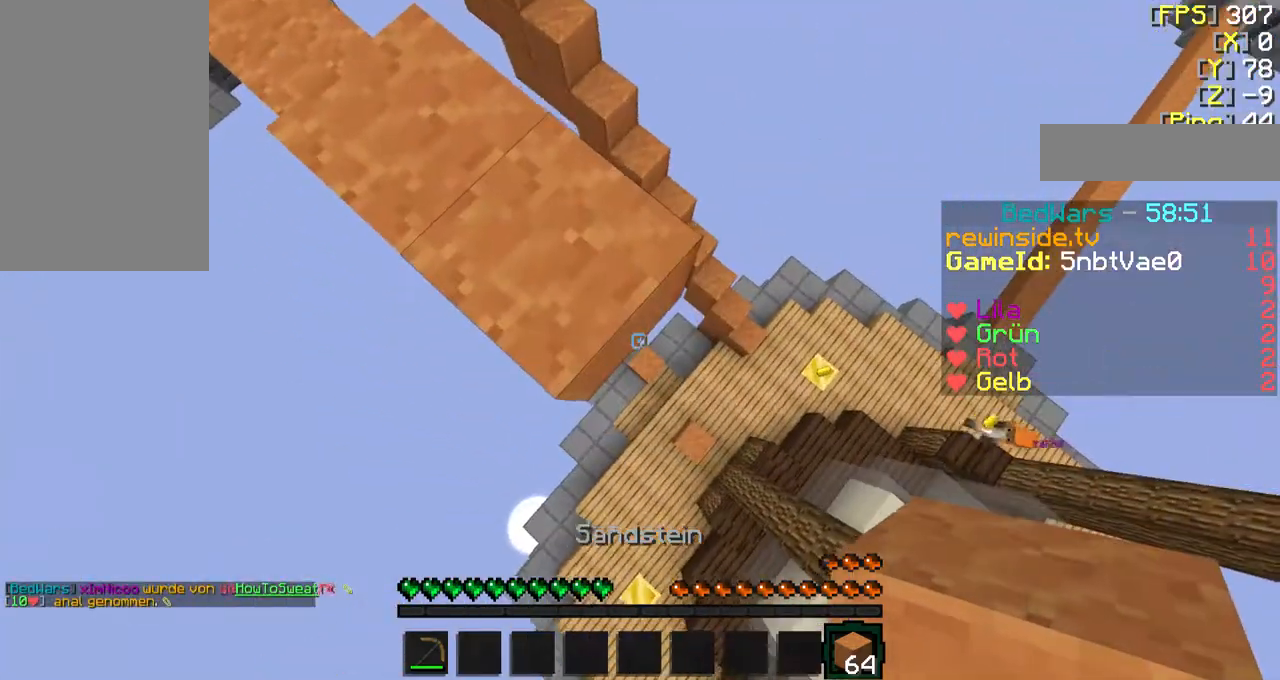
{"keys": ["d", "s", "shift"], "mouse": ["right"], "events": [[167, "mouse_right", "down"], [233, "mouse_right", "up"], [233, "shift", "up"], [300, "mouse_right", "down"], [400, "mouse_right", "up"], [400, "shift", "down"], [433, "mouse_right", "down"]]}
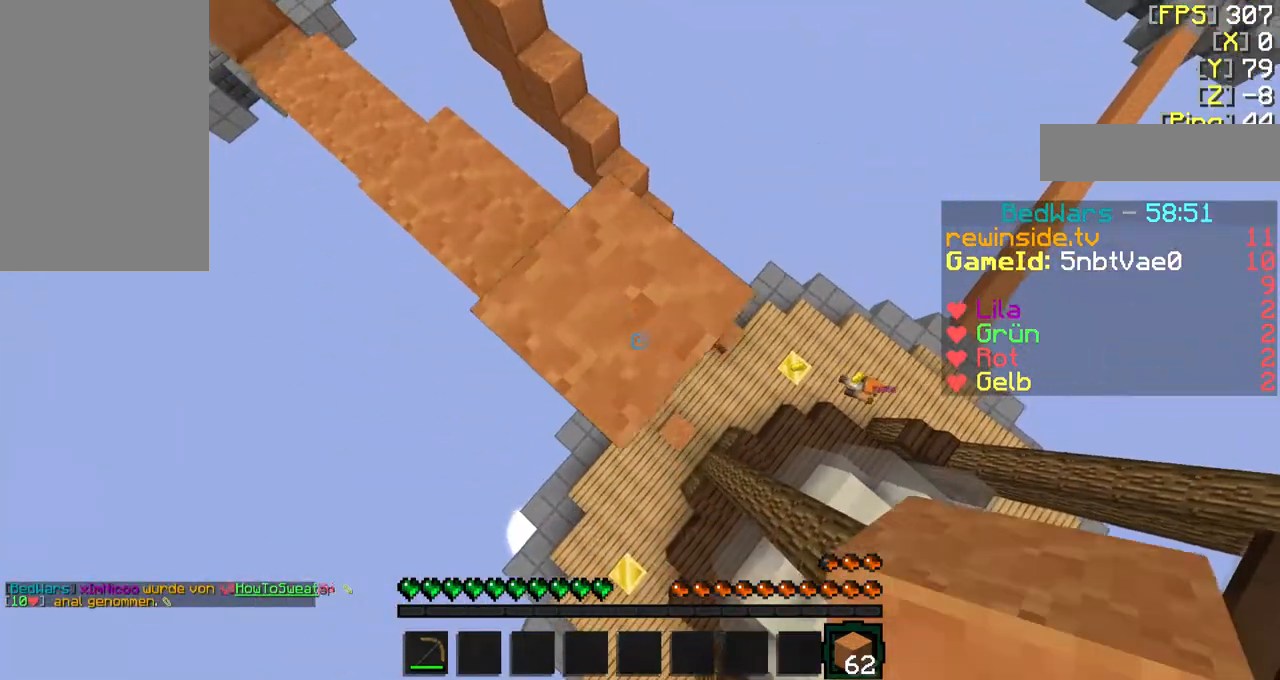
{"keys": ["d", "s", "shift"], "mouse": ["right"], "events": [[33, "mouse_right", "up"], [167, "mouse_right", "down"], [233, "mouse_right", "up"], [300, "mouse_right", "down"], [400, "mouse_right", "up"], [467, "mouse_right", "down"]]}
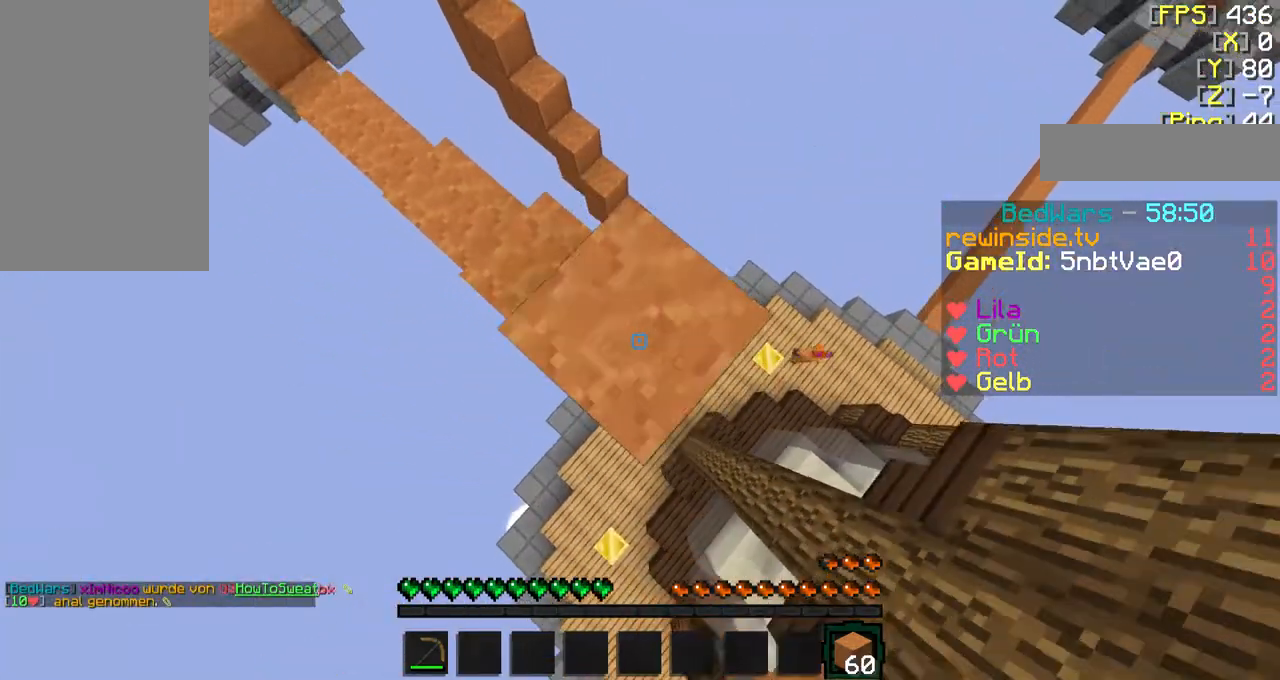
{"keys": ["a", "d", "s", "shift"], "mouse": ["right"], "events": [[33, "mouse_right", "up"], [200, "mouse_right", "down"], [300, "mouse_right", "up"], [367, "mouse_right", "down"], [500, "a", "down"]]}
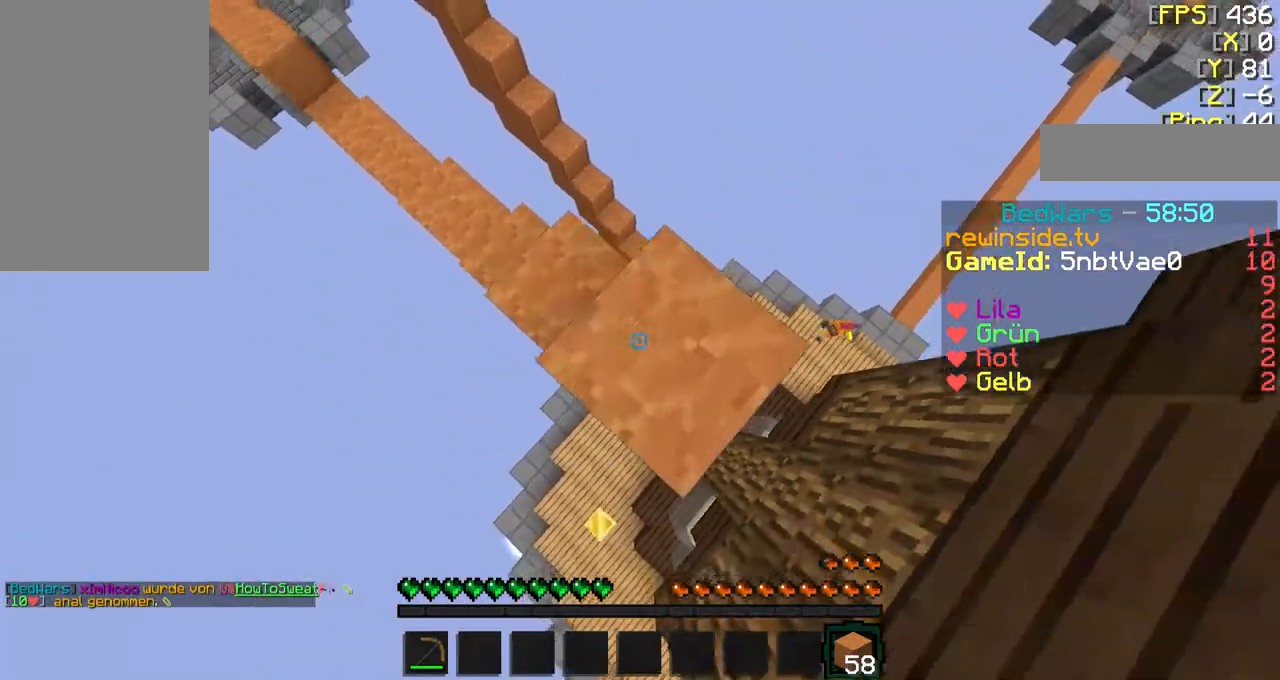
{"keys": ["a", "shift"], "mouse": [], "events": [[100, "mouse_right", "up"], [133, "d", "up"], [200, "s", "up"]]}
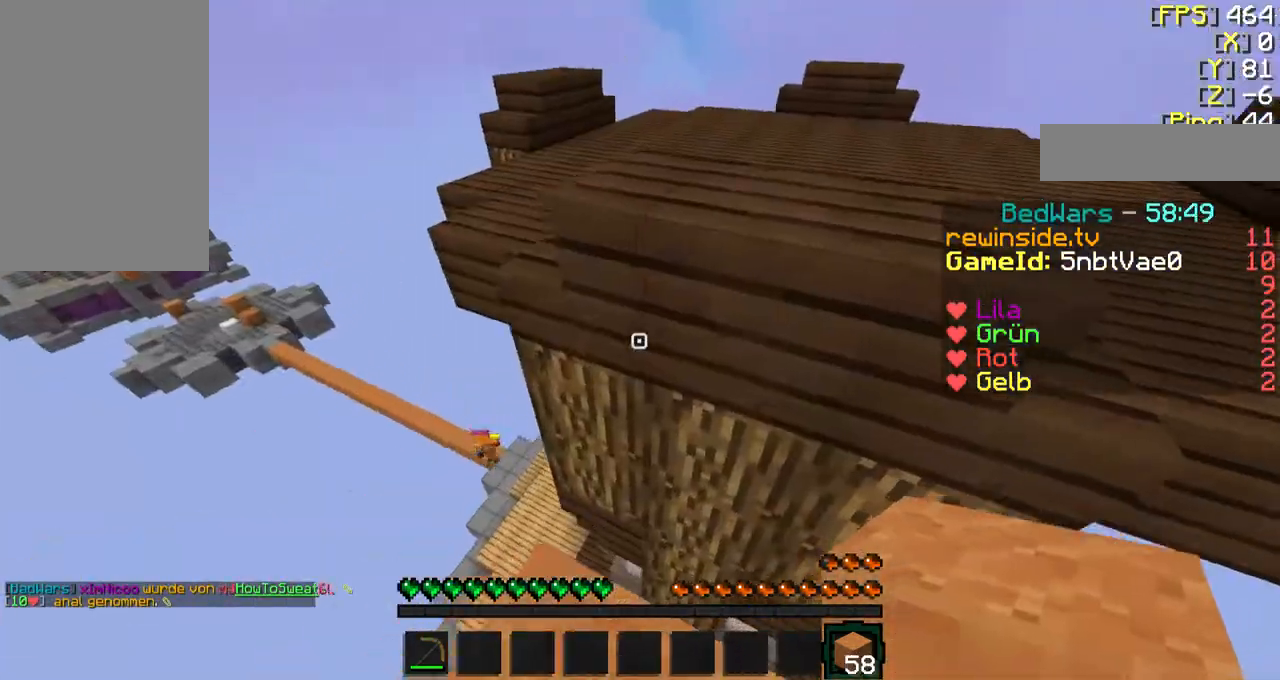
{"keys": ["f", "w"], "mouse": [], "events": [[133, "a", "up"], [267, "shift", "up"], [300, "f", "down"], [300, "q", "down"], [300, "w", "down"], [467, "q", "up"]]}
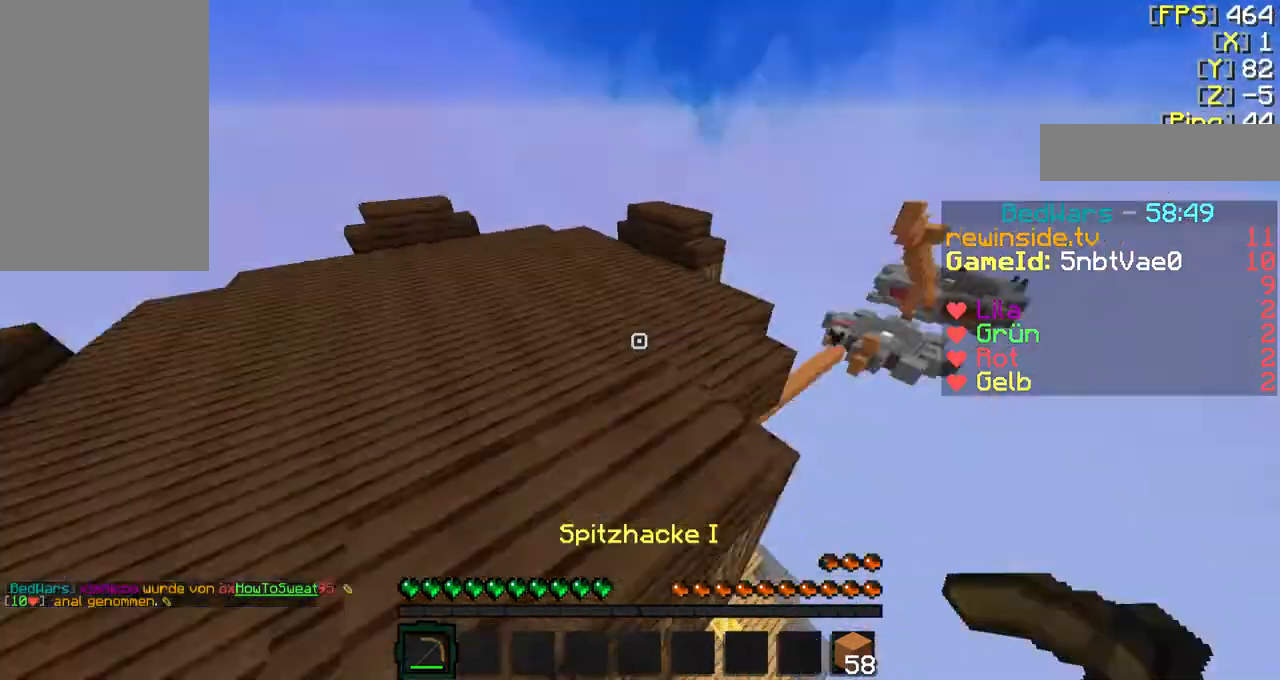
{"keys": ["a", "f", "w"], "mouse": [], "events": [[400, "a", "down"]]}
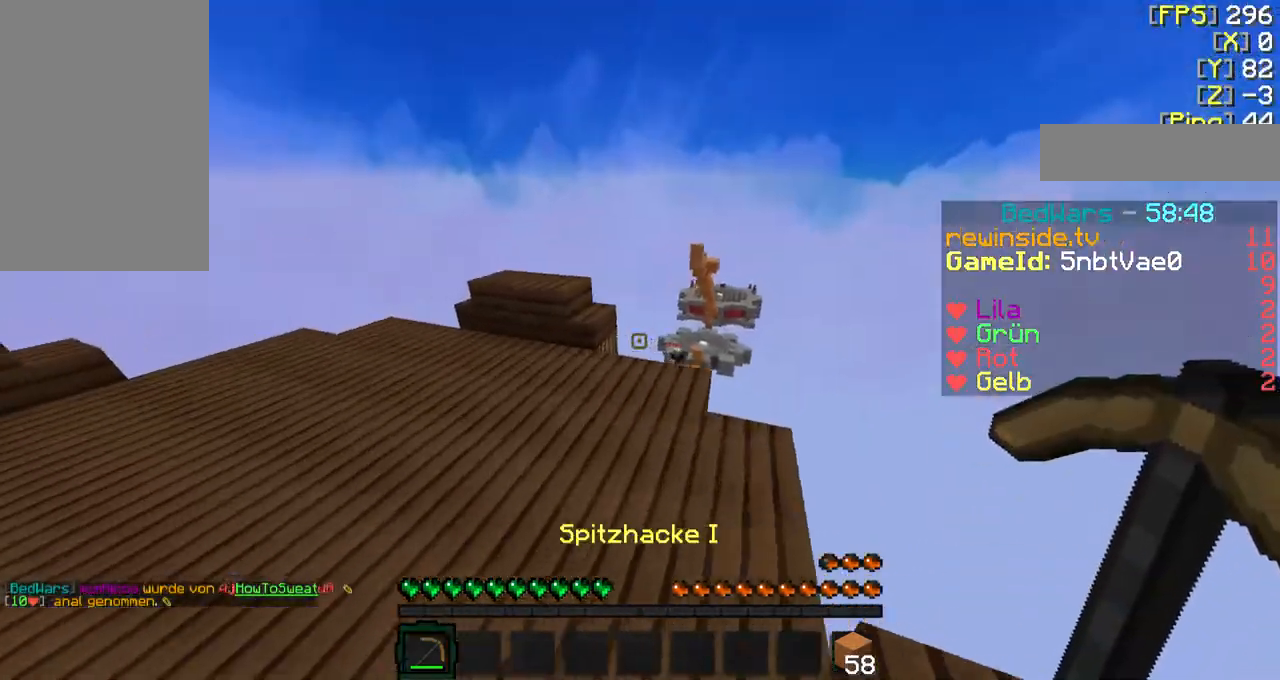
{"keys": ["f", "w"], "mouse": [], "events": [[100, "a", "up"]]}
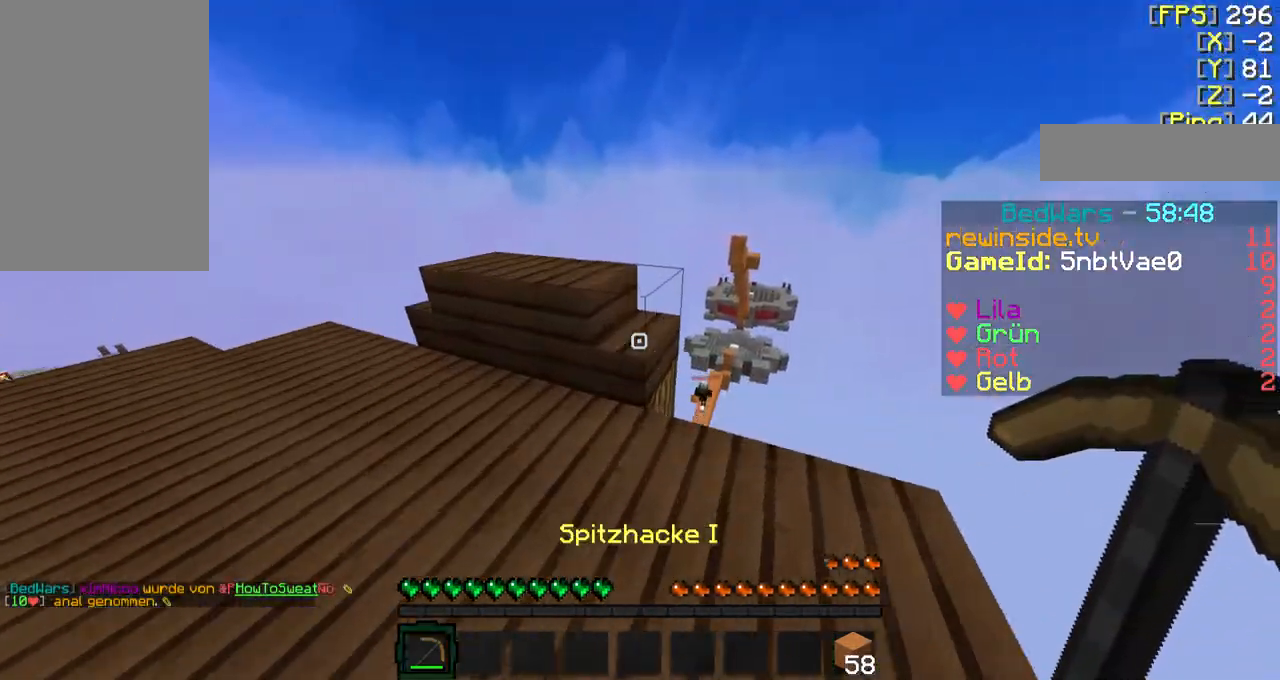
{"keys": ["d"], "mouse": [], "events": [[267, "f", "up"], [433, "d", "down"], [433, "w", "up"]]}
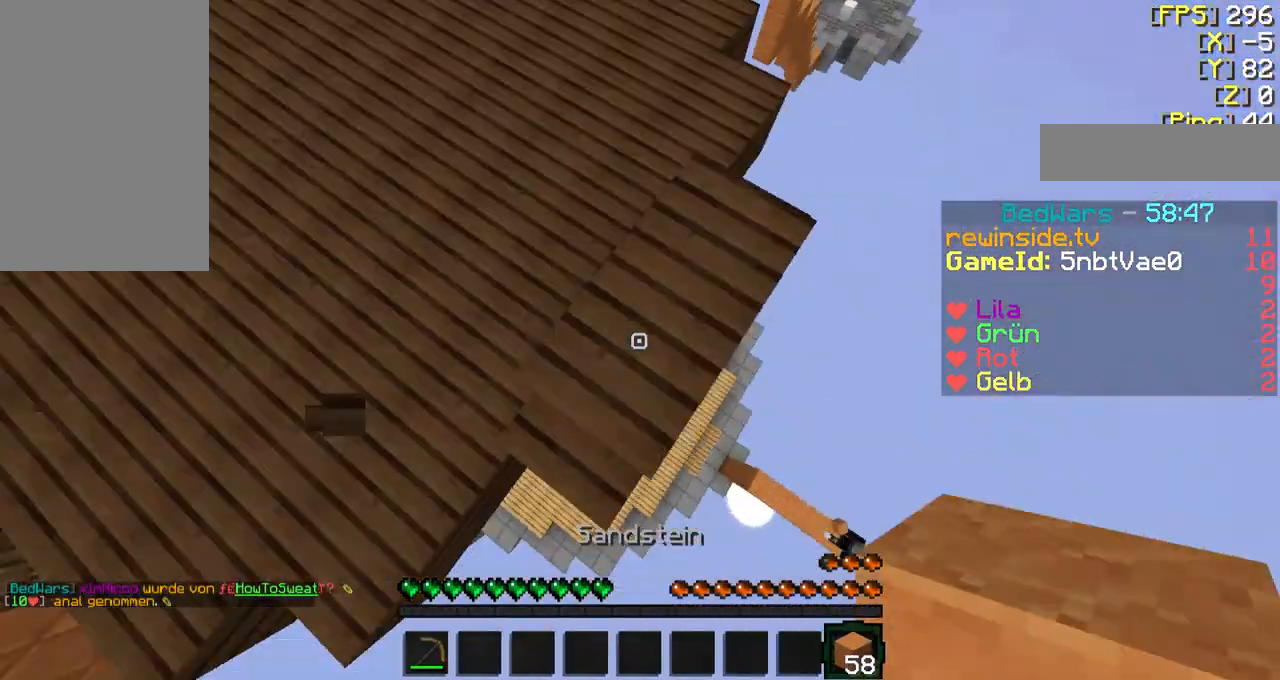
{"keys": ["d", "s", "shift"], "mouse": [], "events": [[67, "shift", "down"], [100, "s", "down"]]}
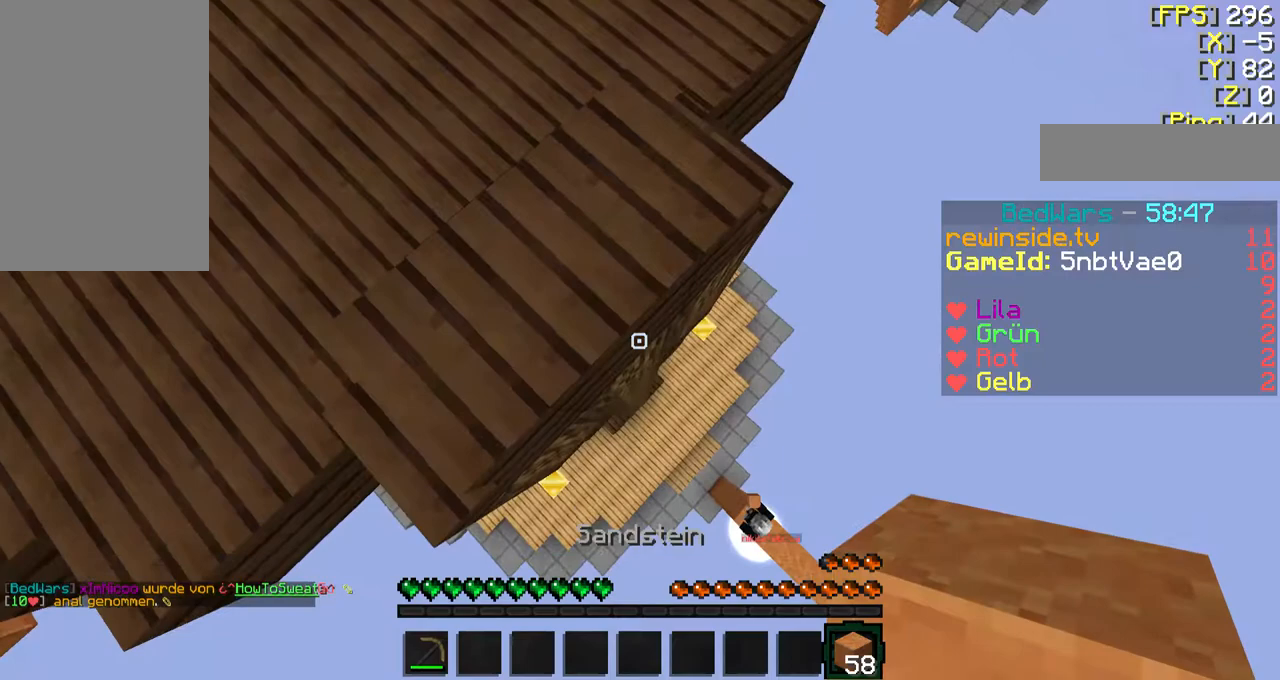
{"keys": ["d", "s", "shift"], "mouse": ["right"], "events": [[167, "mouse_right", "down"], [233, "shift", "up"], [400, "shift", "down"]]}
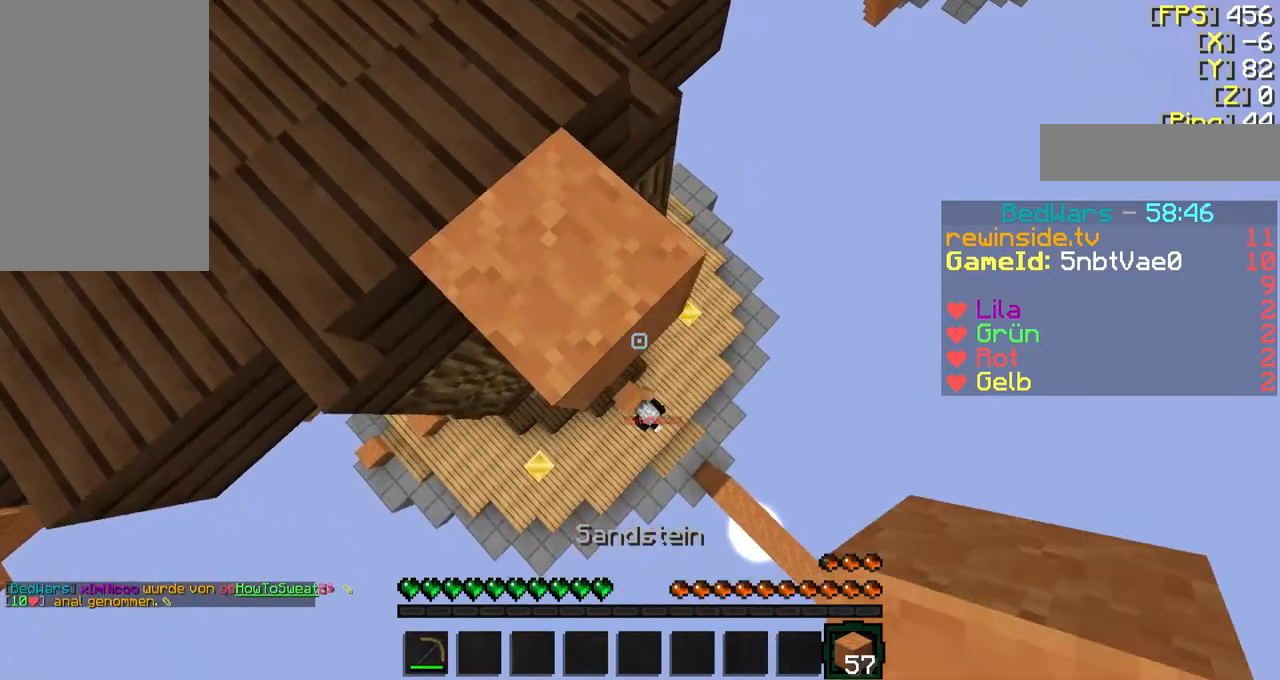
{"keys": ["f", "w"], "mouse": [], "events": [[133, "s", "up"], [200, "d", "up"], [200, "mouse_right", "up"], [200, "q", "down"], [200, "shift", "up"], [233, "w", "down"], [300, "f", "down"], [300, "q", "up"]]}
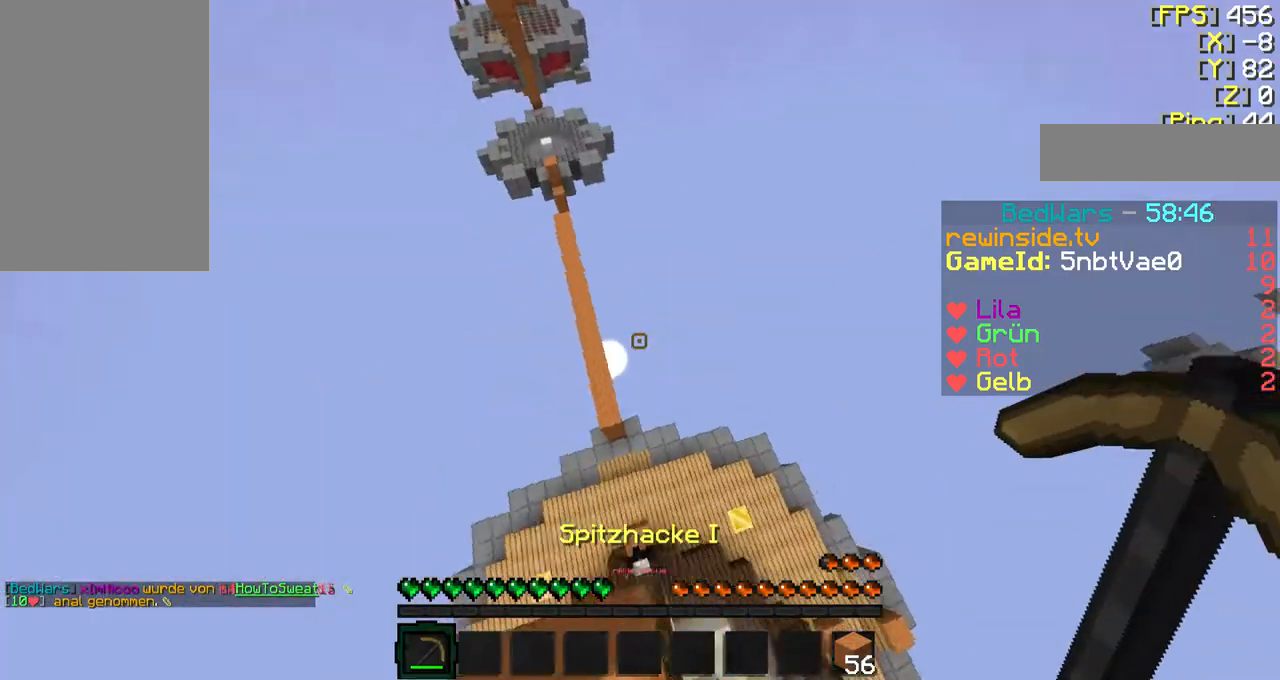
{"keys": ["f", "w"], "mouse": [], "events": [[33, "a", "down"], [367, "a", "up"]]}
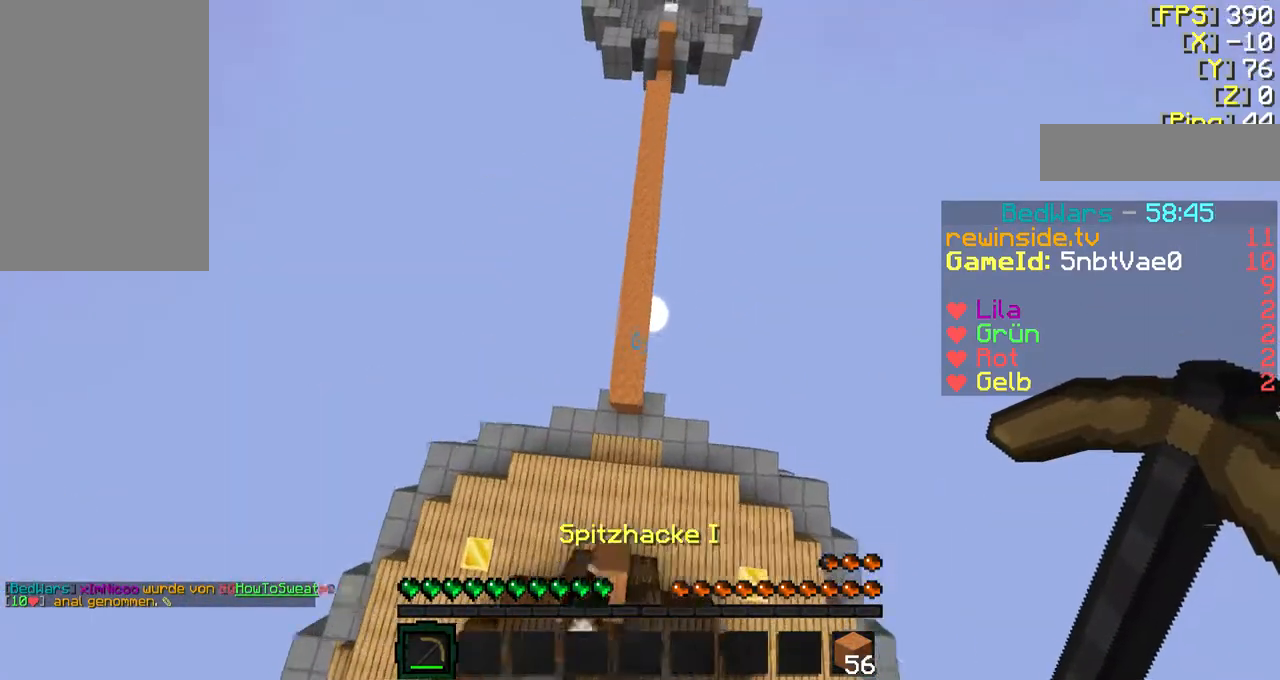
{"keys": ["f", "w"], "mouse": [], "events": []}
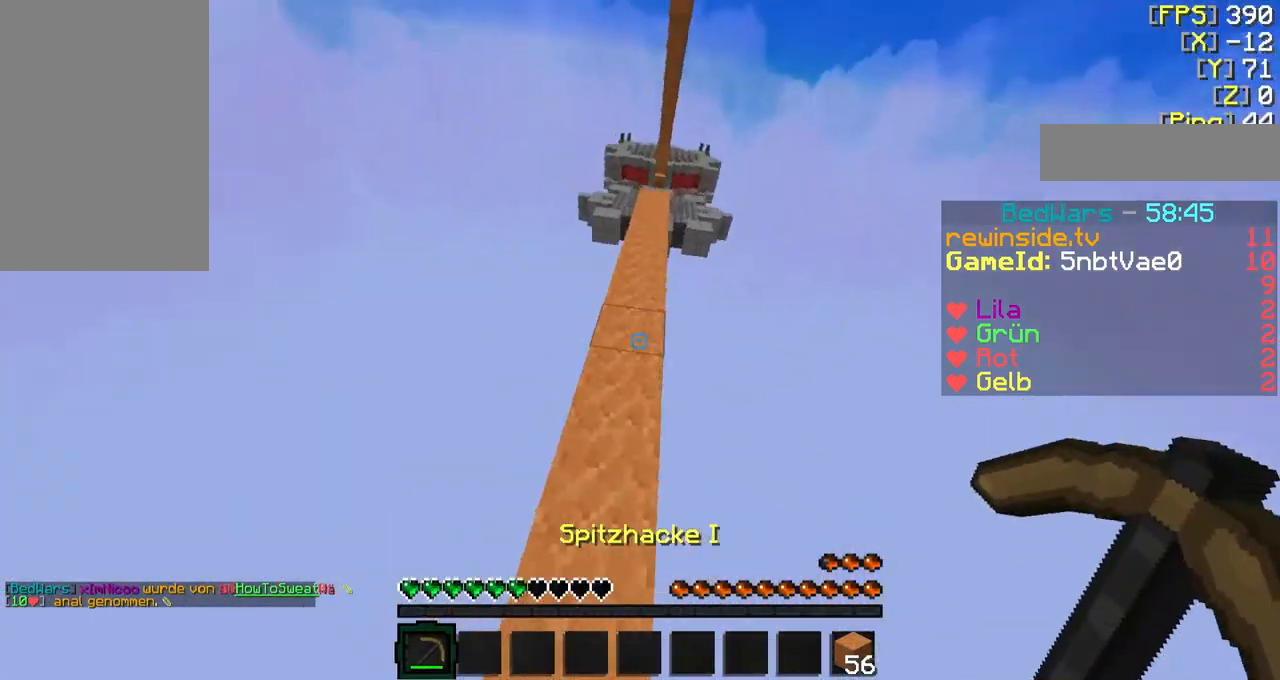
{"keys": ["f", "w"], "mouse": [], "events": []}
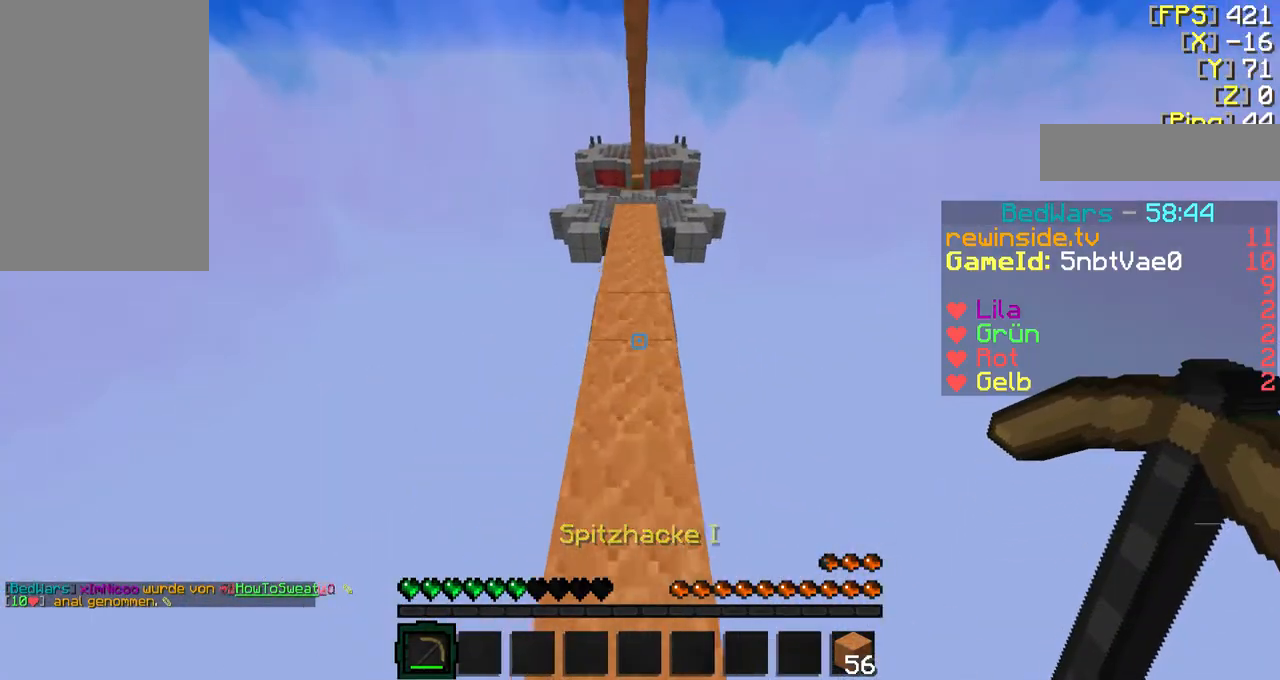
{"keys": ["f", "w"], "mouse": [], "events": []}
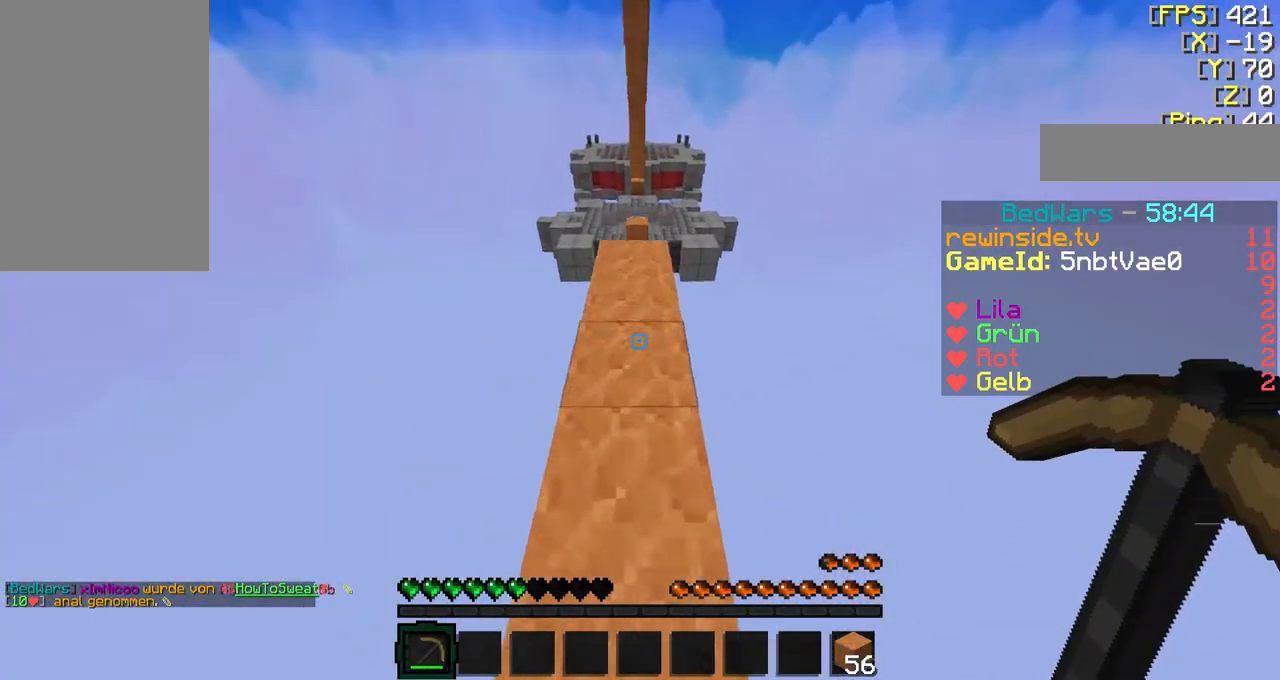
{"keys": ["f"], "mouse": [], "events": [[500, "w", "up"]]}
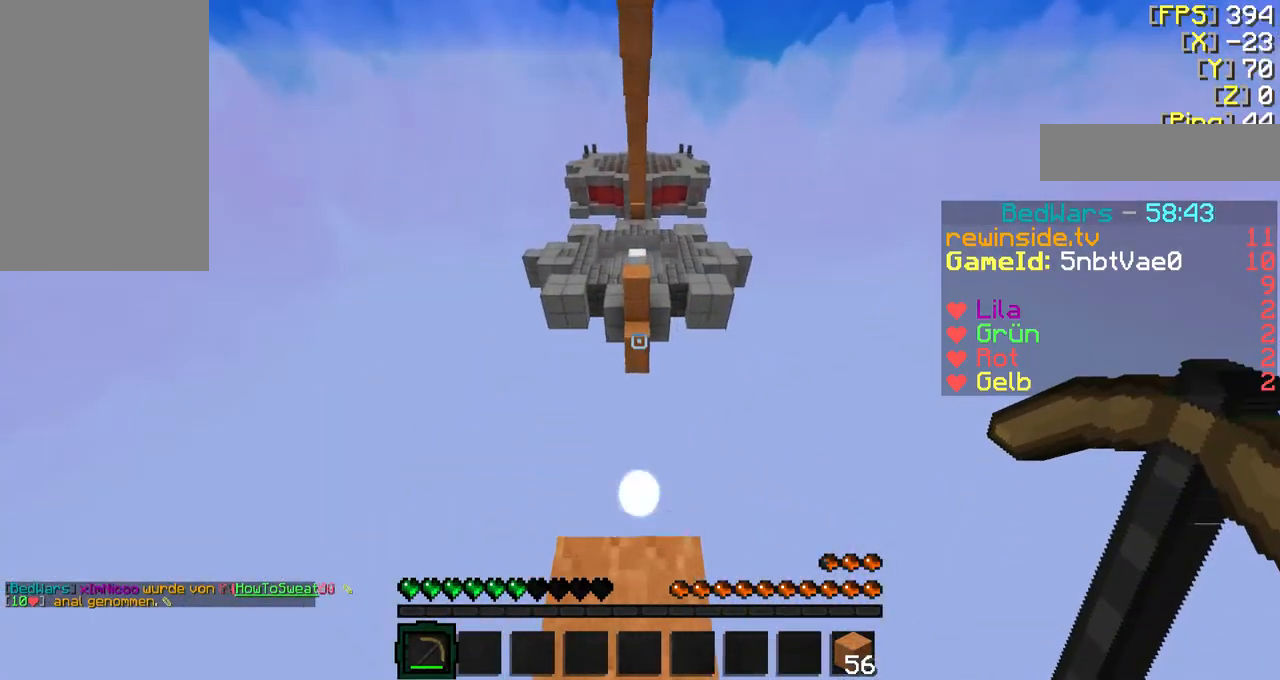
{"keys": ["f", "w"], "mouse": [], "events": [[67, "w", "down"]]}
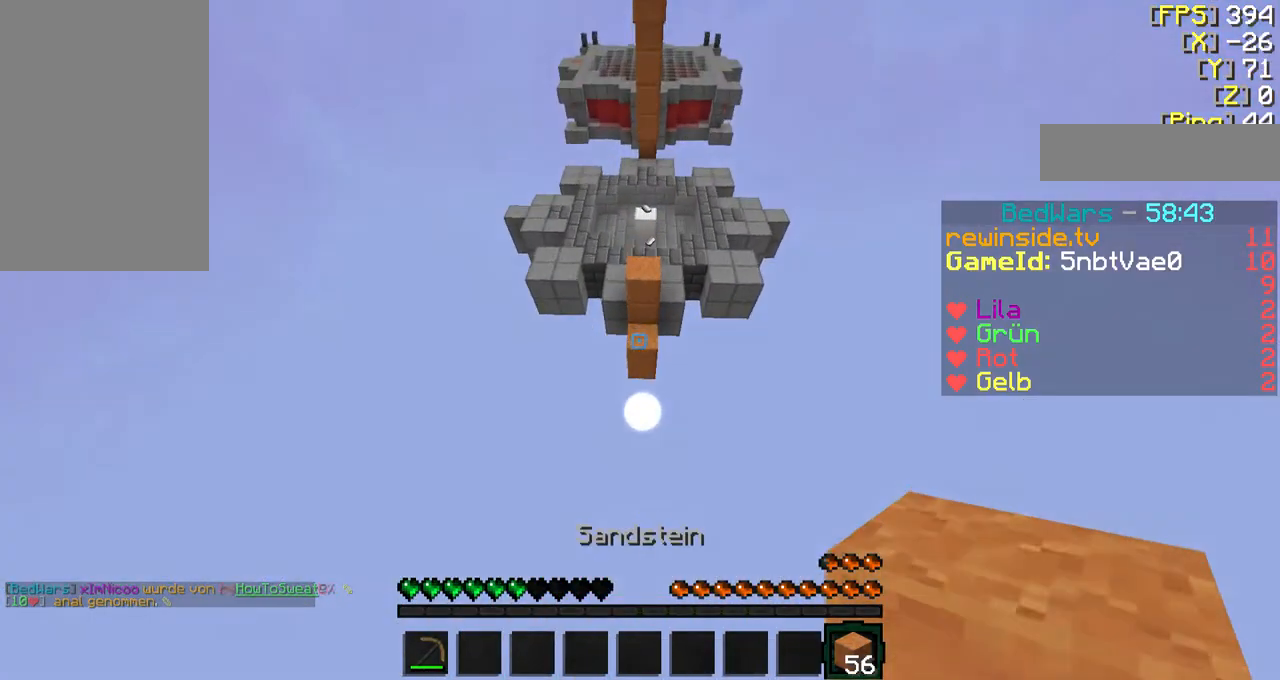
{"keys": ["f", "w"], "mouse": [], "events": []}
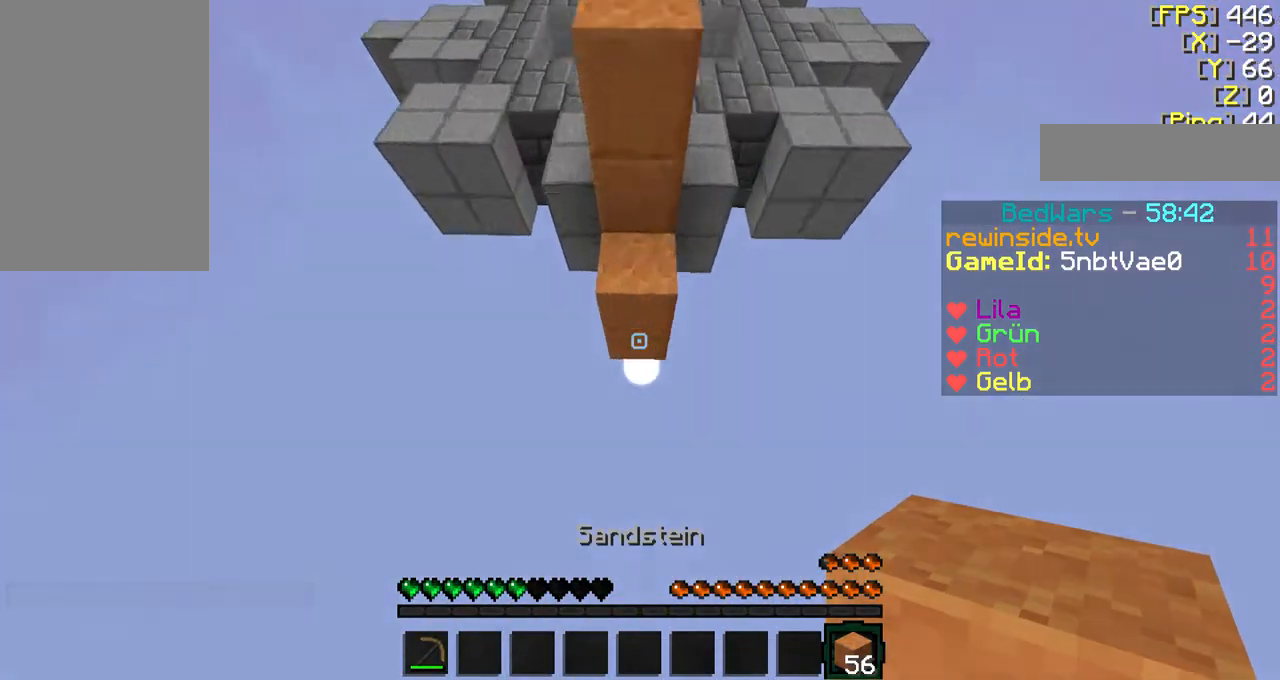
{"keys": ["f", "w"], "mouse": [], "events": [[67, "mouse_right", "down"], [167, "mouse_right", "up"], [200, "mouse_right", "down"], [300, "mouse_right", "up"]]}
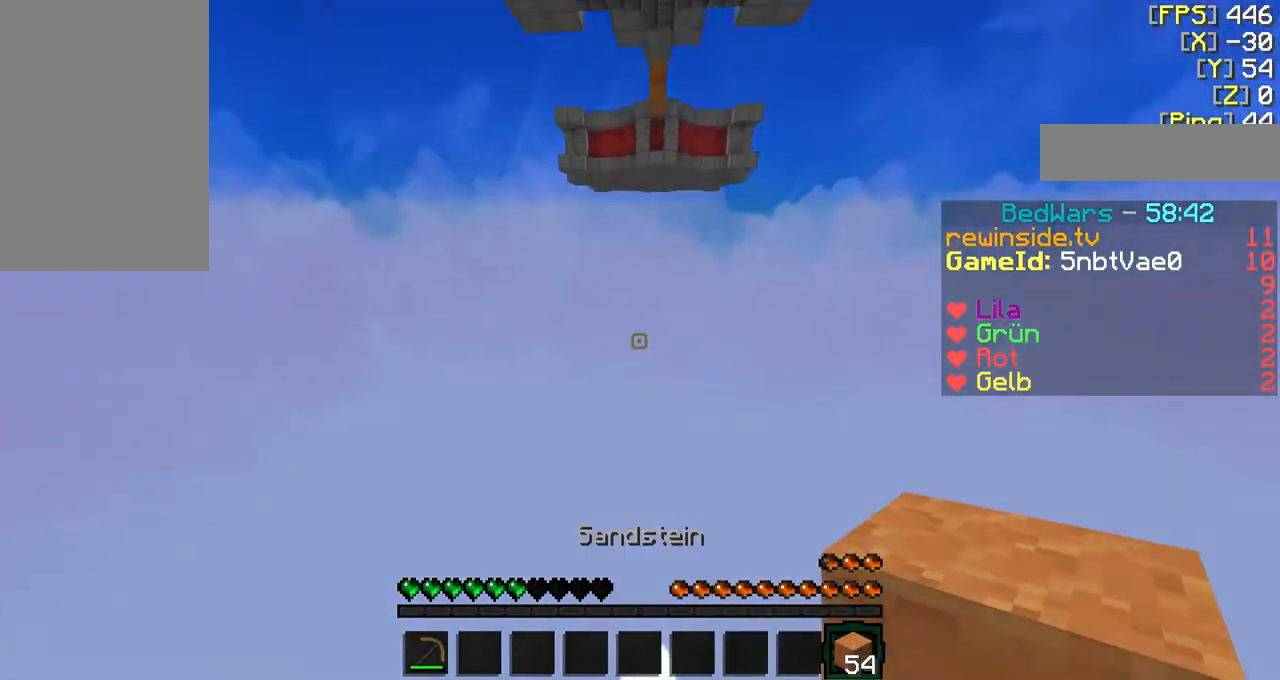
{"keys": [], "mouse": [], "events": [[67, "f", "up"], [67, "w", "up"]]}
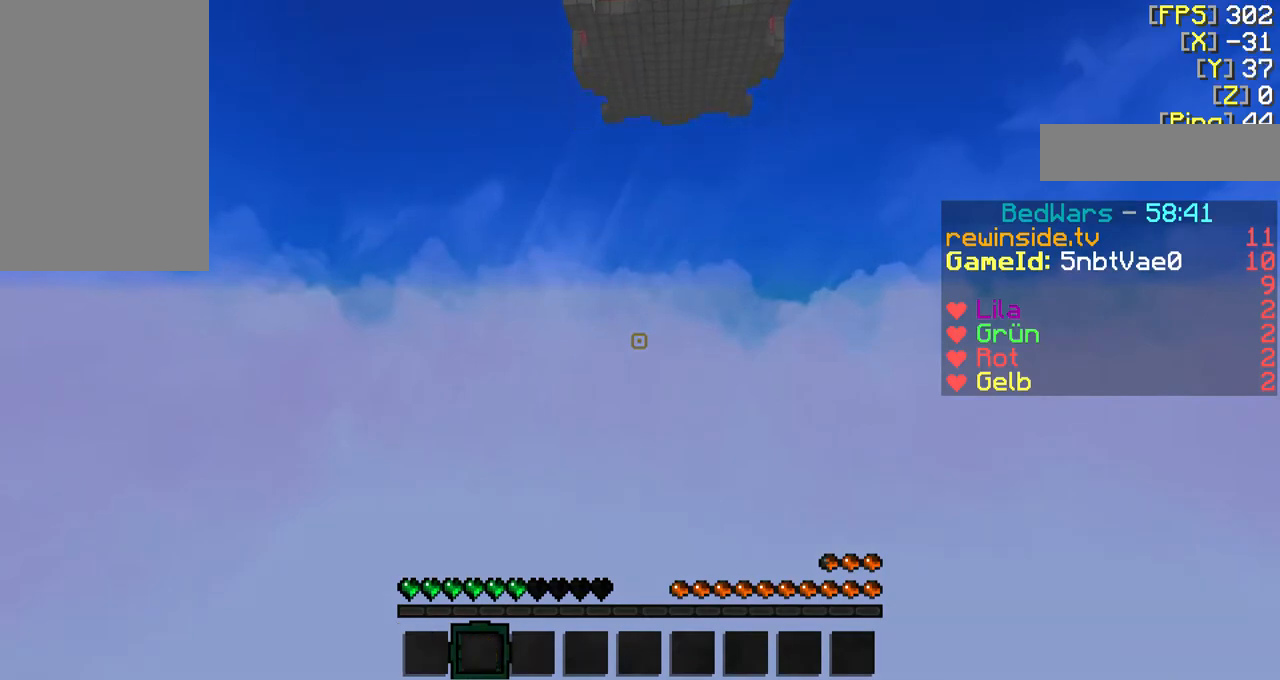
{"keys": [], "mouse": []}
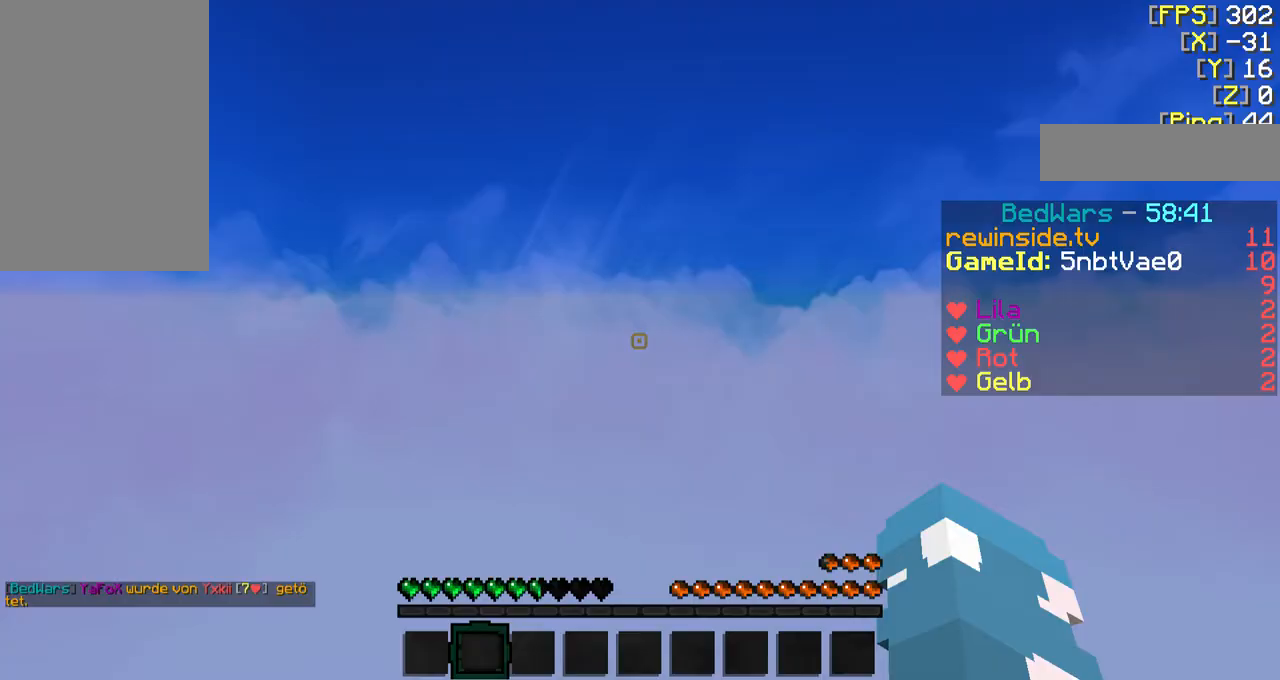
{"keys": [], "mouse": [], "events": [[167, "q", "down"], [267, "q", "up"]]}
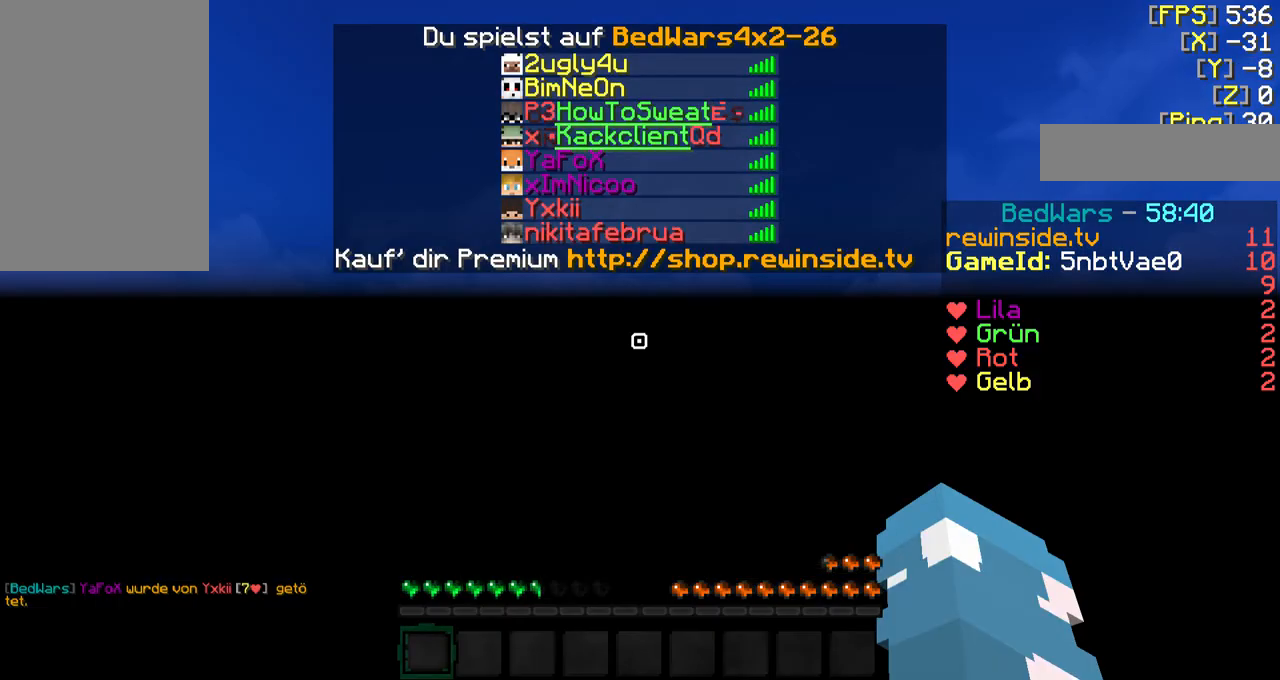
{"keys": [], "mouse": [], "events": []}